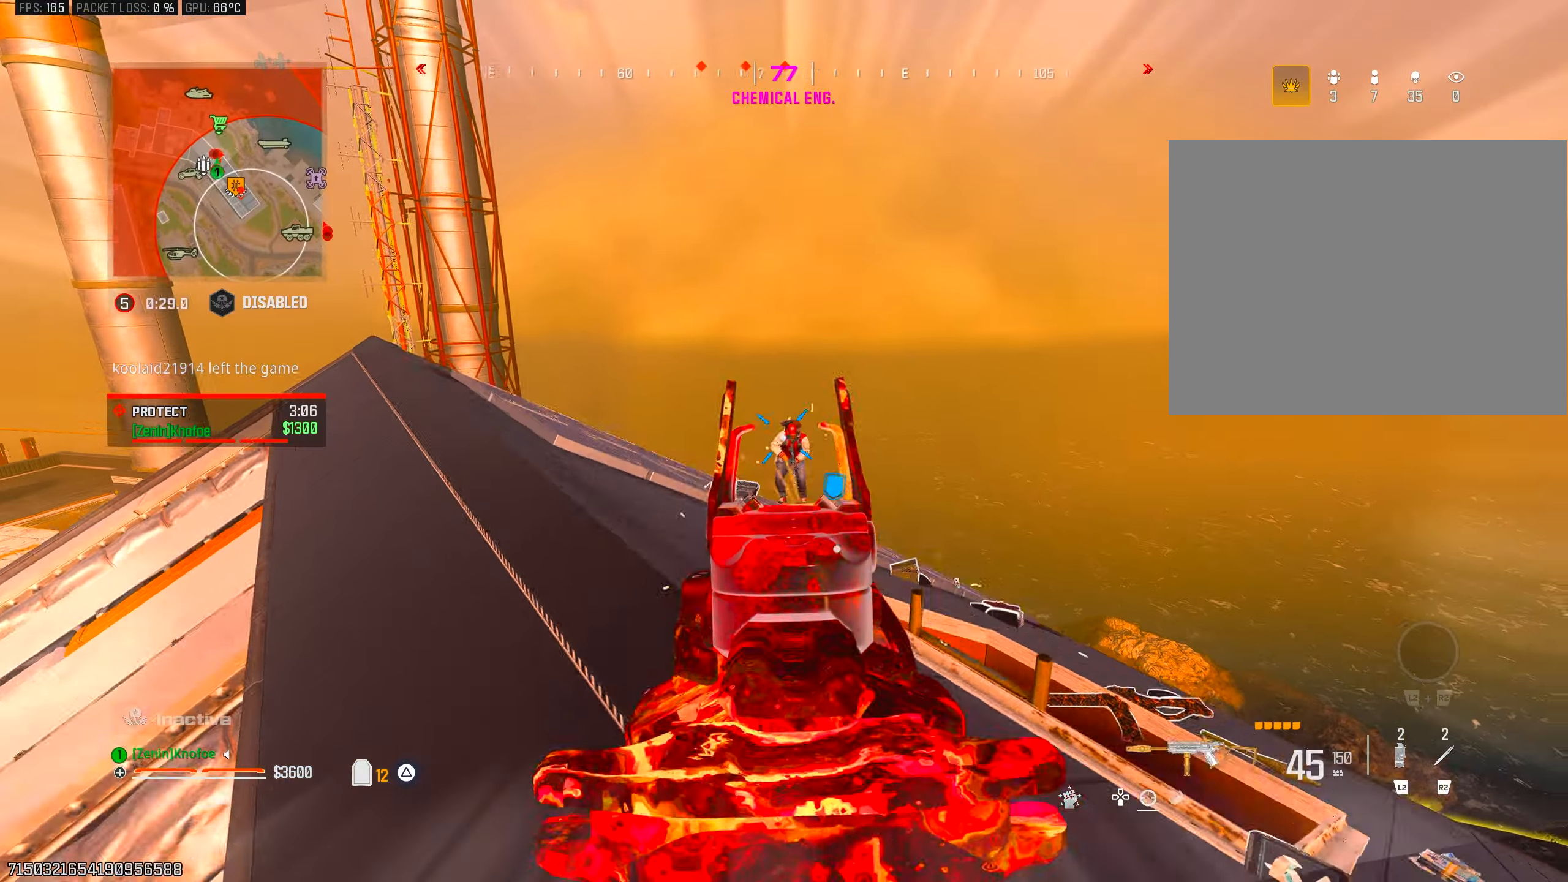
Gameplay with a controller (PlayStation layout); each line is a JSON object with the inputs held at the frame after it. "events" lists button and stick changes between this image and that frame as [ms after this image, input, new state], when the widget could be followed in between.
{"buttons": ["L1", "R1"], "left_stick": "up-left", "right_stick": "right", "events": [[33, "CROSS", "up"], [33, "right_stick", "down-right"], [83, "left_stick", "left"], [267, "right_stick", "down-left"], [350, "right_stick", "center"], [383, "left_stick", "up-left"], [400, "right_stick", "down"], [450, "right_stick", "right"]]}
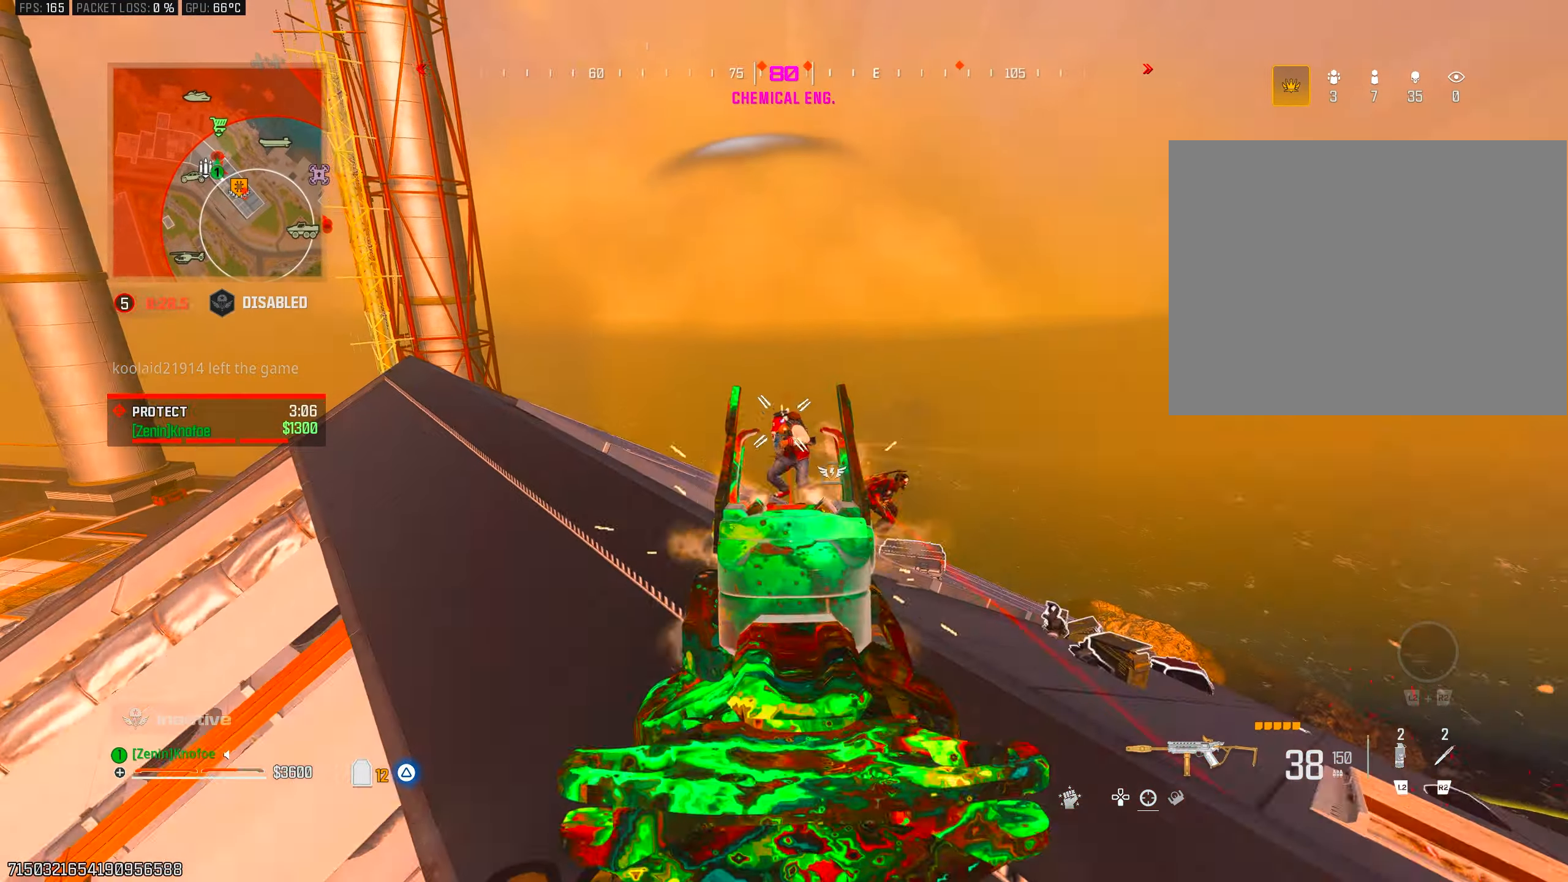
{"buttons": ["L1", "R1"], "left_stick": "left", "right_stick": "down-right", "events": [[50, "right_stick", "down"], [233, "right_stick", "down-right"], [417, "left_stick", "left"]]}
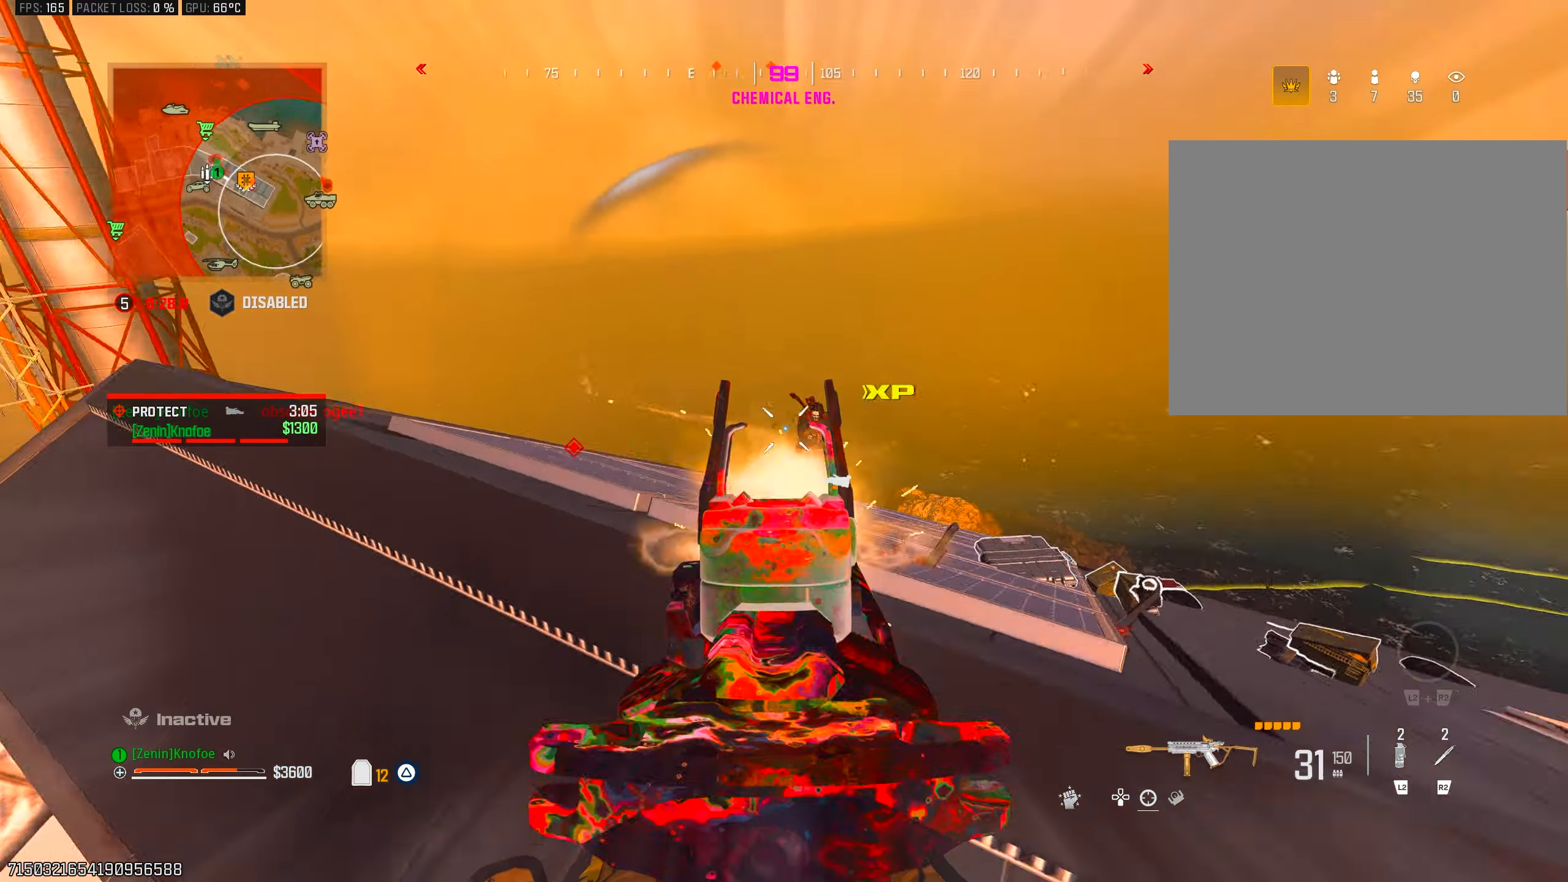
{"buttons": ["L1", "R1"], "left_stick": "down-left", "right_stick": "right", "events": [[67, "right_stick", "right"], [150, "left_stick", "up"], [167, "right_stick", "center"], [250, "right_stick", "down-left"], [333, "left_stick", "left"], [367, "right_stick", "right"], [450, "left_stick", "down-left"]]}
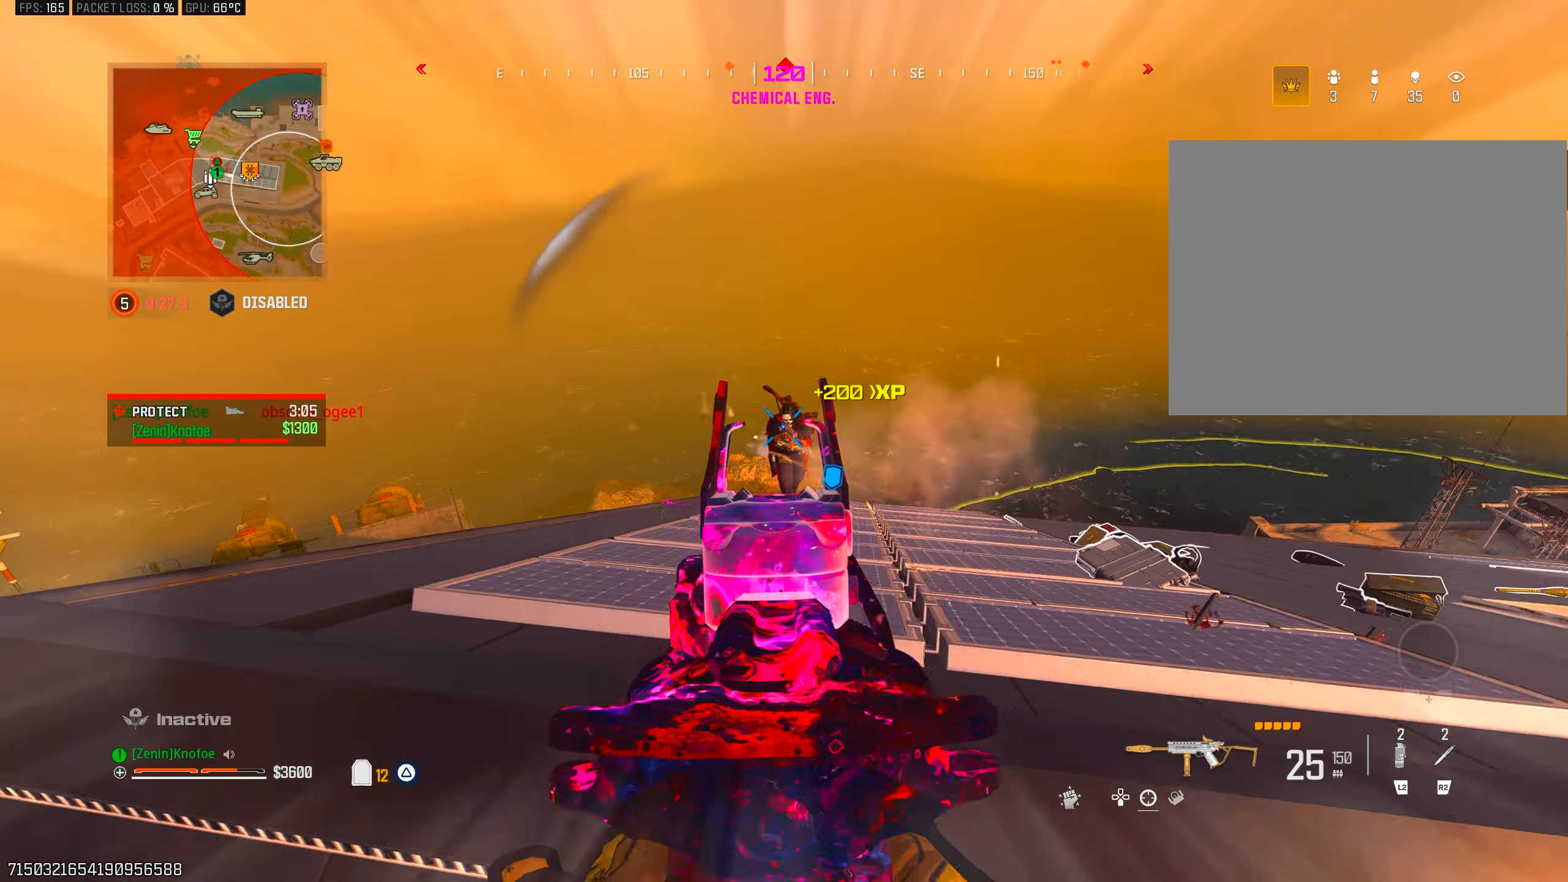
{"buttons": ["L1", "R1"], "left_stick": "right", "right_stick": "right", "events": [[133, "left_stick", "left"], [283, "left_stick", "up"], [467, "left_stick", "right"]]}
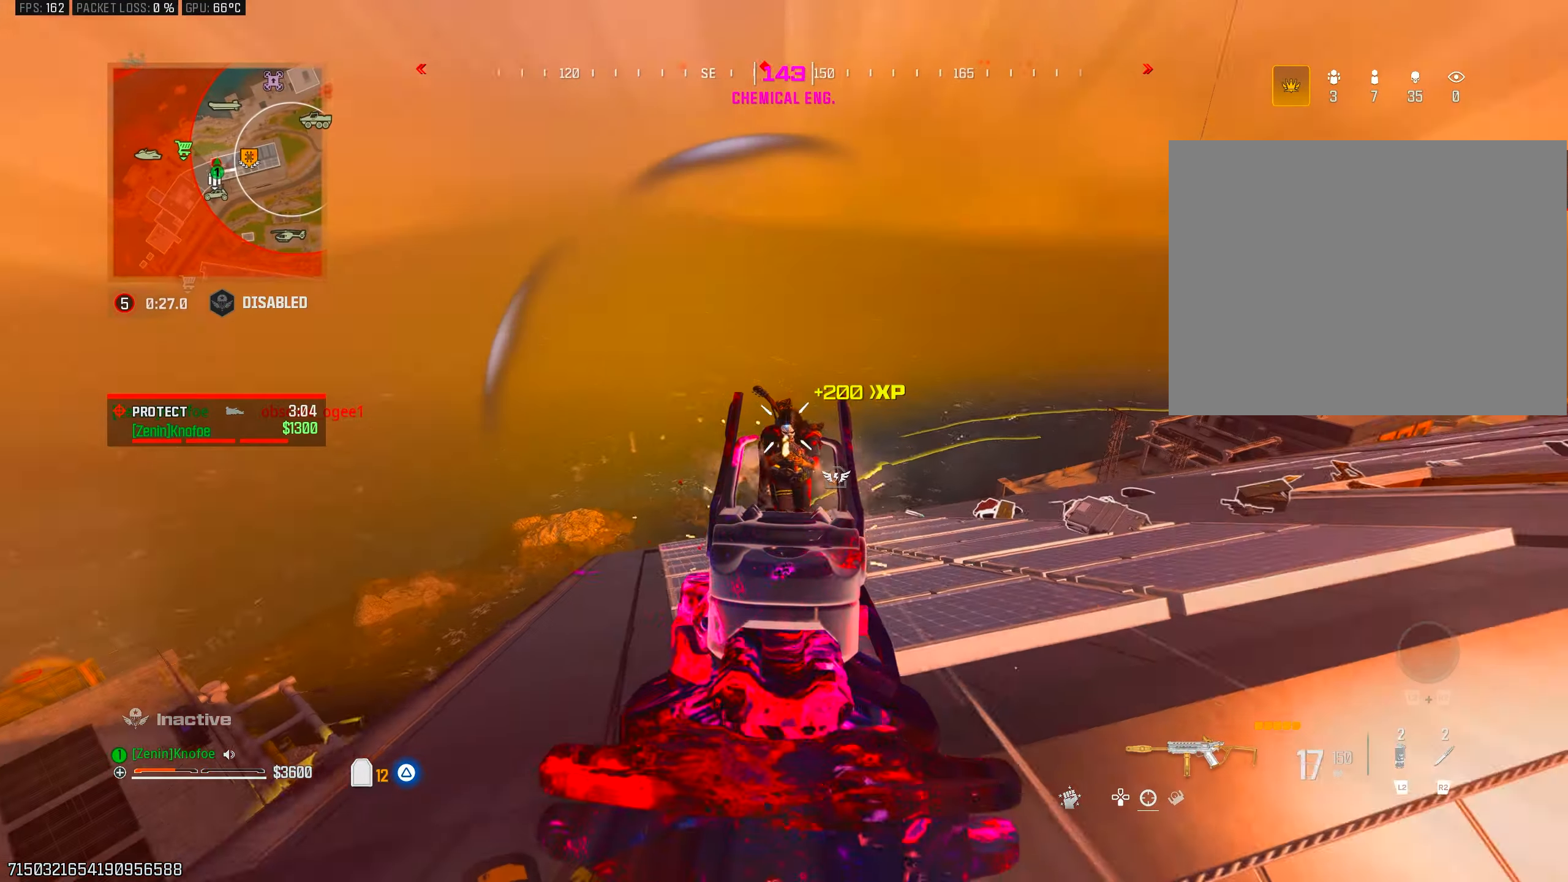
{"buttons": [], "left_stick": "down", "right_stick": "down", "events": [[67, "right_stick", "down"], [100, "left_stick", "down"], [217, "left_stick", "right"], [267, "left_stick", "up"], [283, "R1", "up"], [300, "L1", "up"], [367, "R2", "down"], [450, "R2", "up"], [467, "left_stick", "down"]]}
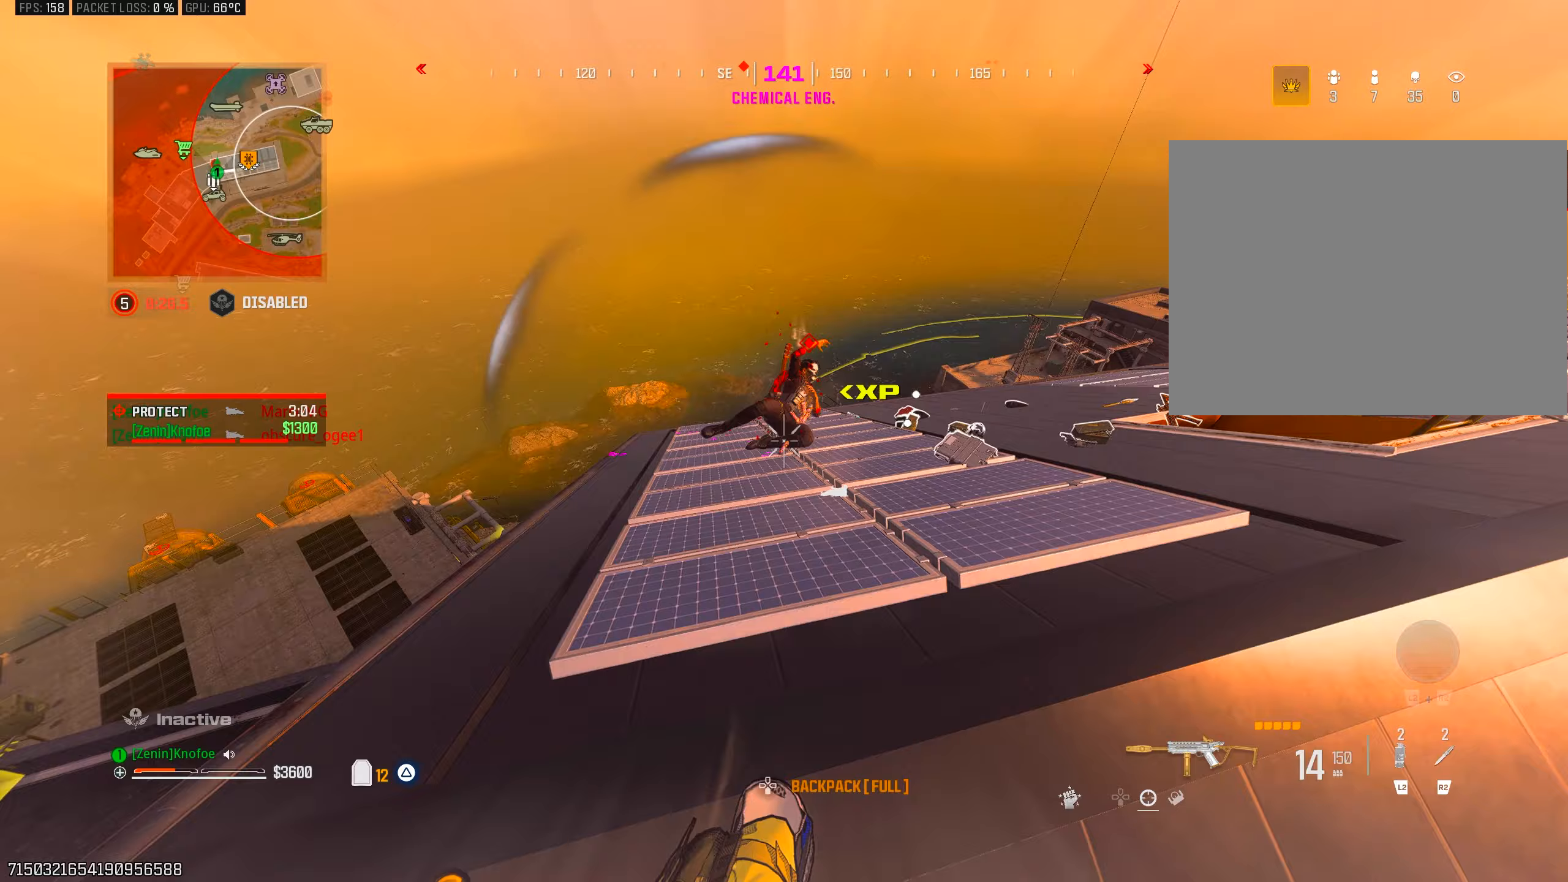
{"buttons": [], "left_stick": "center", "right_stick": "center", "events": [[100, "right_stick", "center"], [167, "left_stick", "down-left"], [217, "right_stick", "left"], [283, "right_stick", "down-left"], [333, "left_stick", "up-left"], [417, "right_stick", "center"], [450, "left_stick", "center"]]}
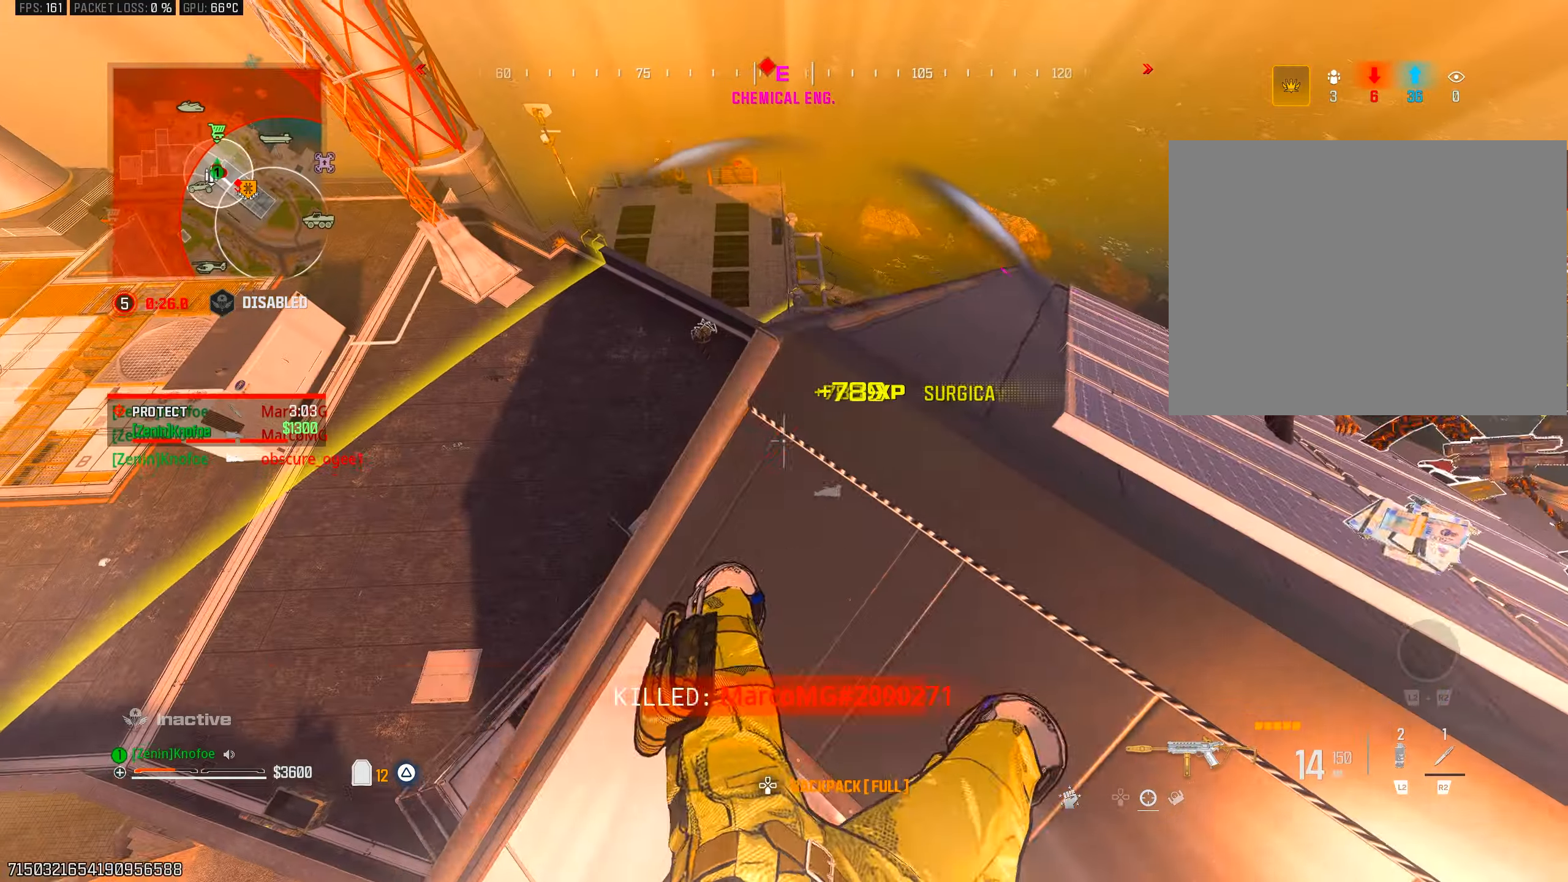
{"buttons": [], "left_stick": "up-left", "right_stick": "center", "events": [[50, "left_stick", "left"], [167, "right_stick", "right"], [183, "left_stick", "center"], [383, "L3", "down"], [383, "left_stick", "up-left"], [383, "right_stick", "up-left"], [433, "right_stick", "center"], [450, "L3", "up"]]}
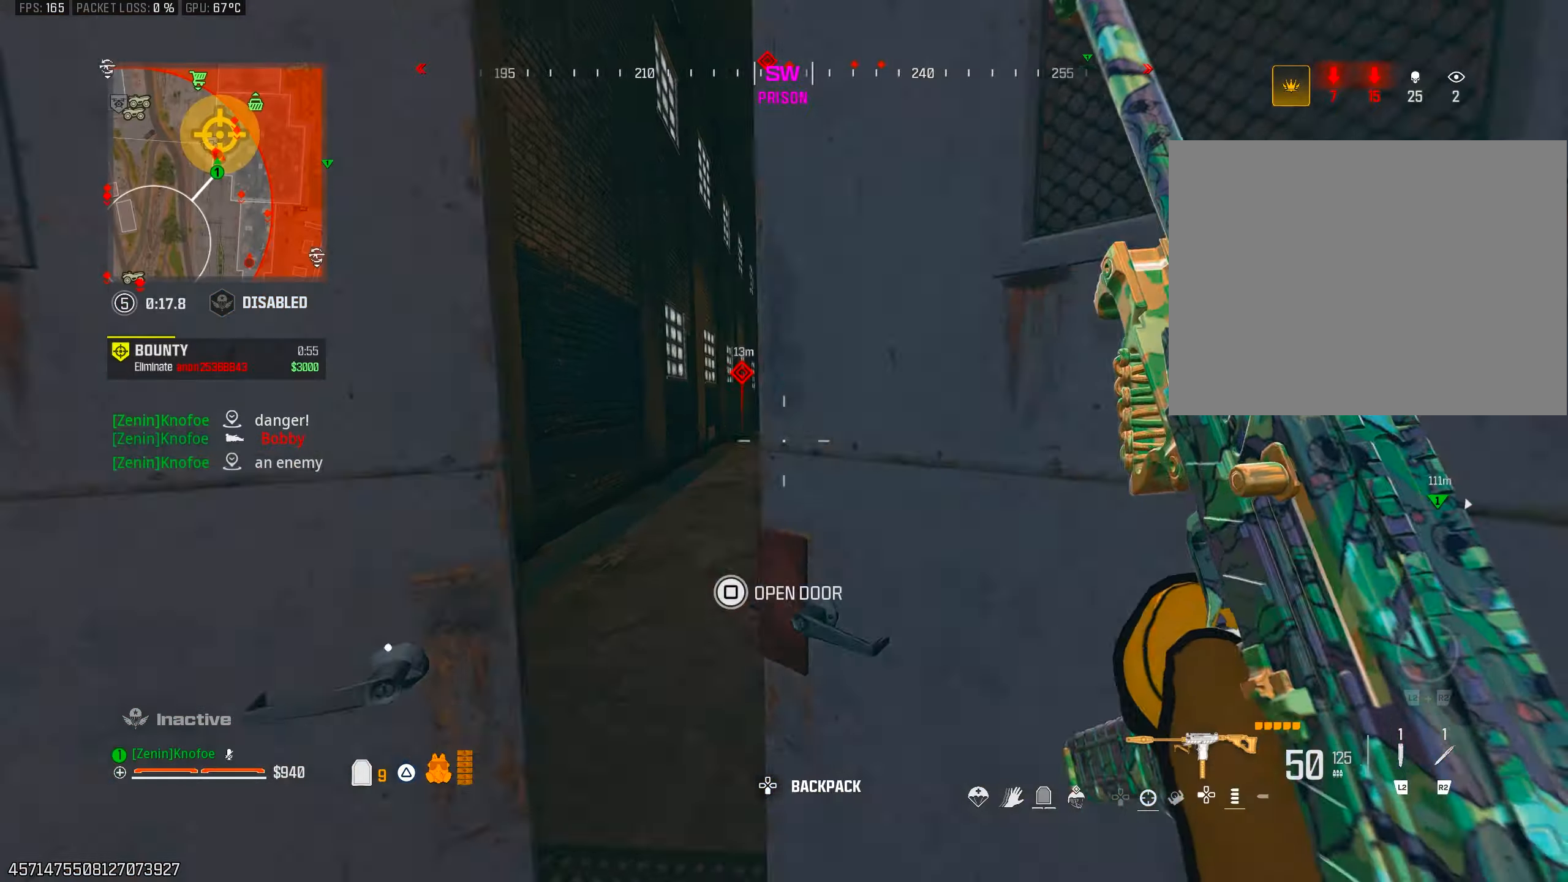
{"buttons": ["L1", "R1"], "left_stick": "down-right", "right_stick": "down", "events": [[83, "left_stick", "down-left"], [150, "left_stick", "down"], [233, "L1", "down"], [250, "left_stick", "down-right"], [300, "R1", "down"], [350, "right_stick", "down"]]}
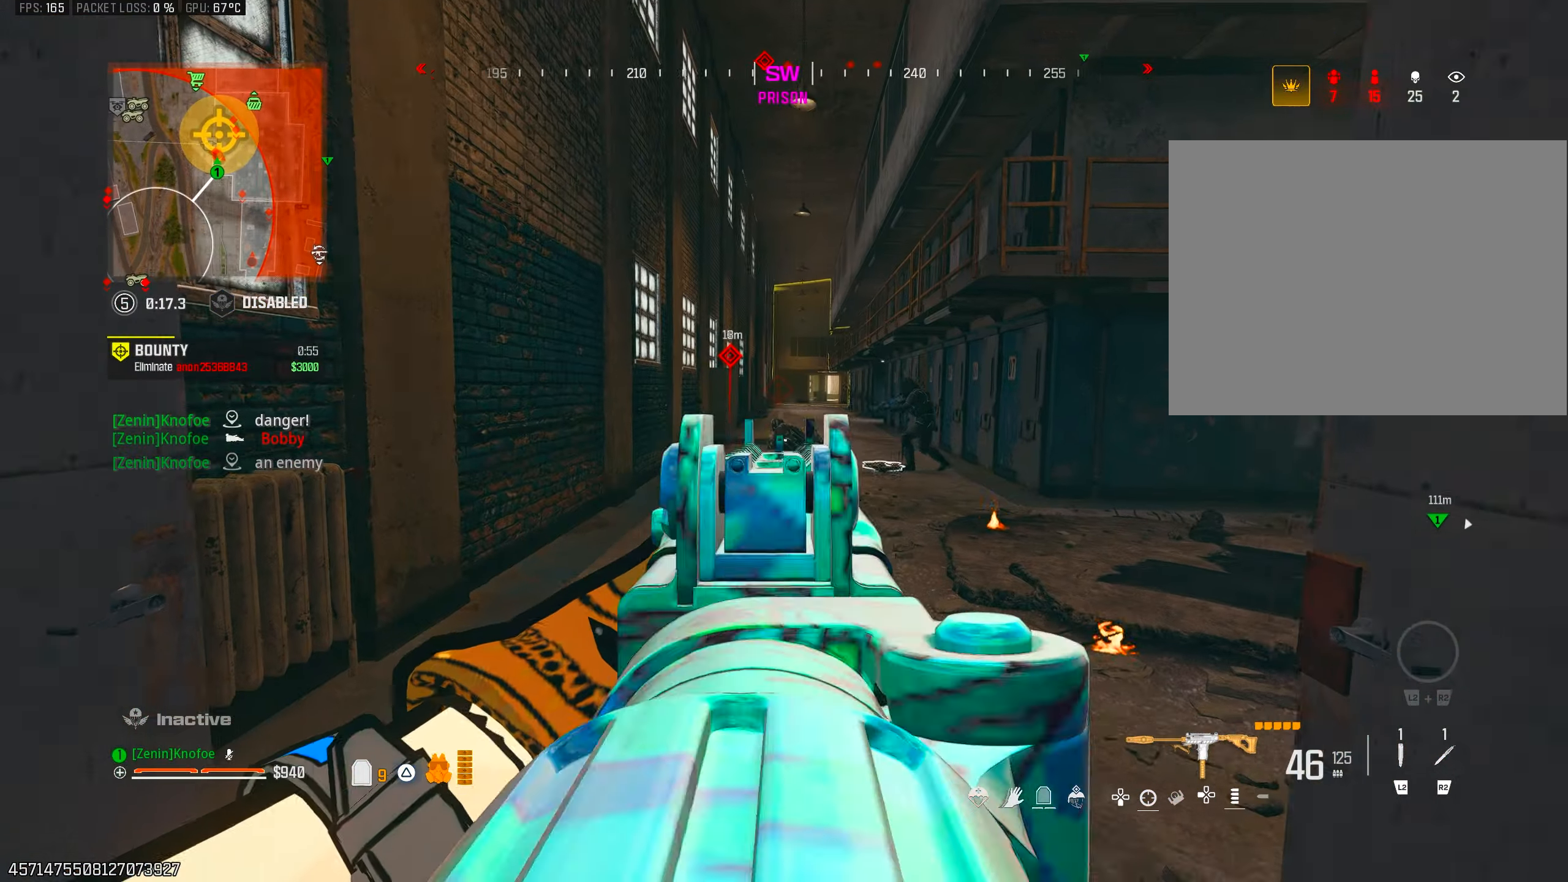
{"buttons": ["CIRCLE", "L1", "R1"], "left_stick": "down-left", "right_stick": "left", "events": [[117, "right_stick", "center"], [150, "left_stick", "down-left"], [200, "left_stick", "left"], [200, "right_stick", "right"], [350, "CIRCLE", "down"], [400, "left_stick", "down-left"], [417, "right_stick", "center"], [483, "right_stick", "left"]]}
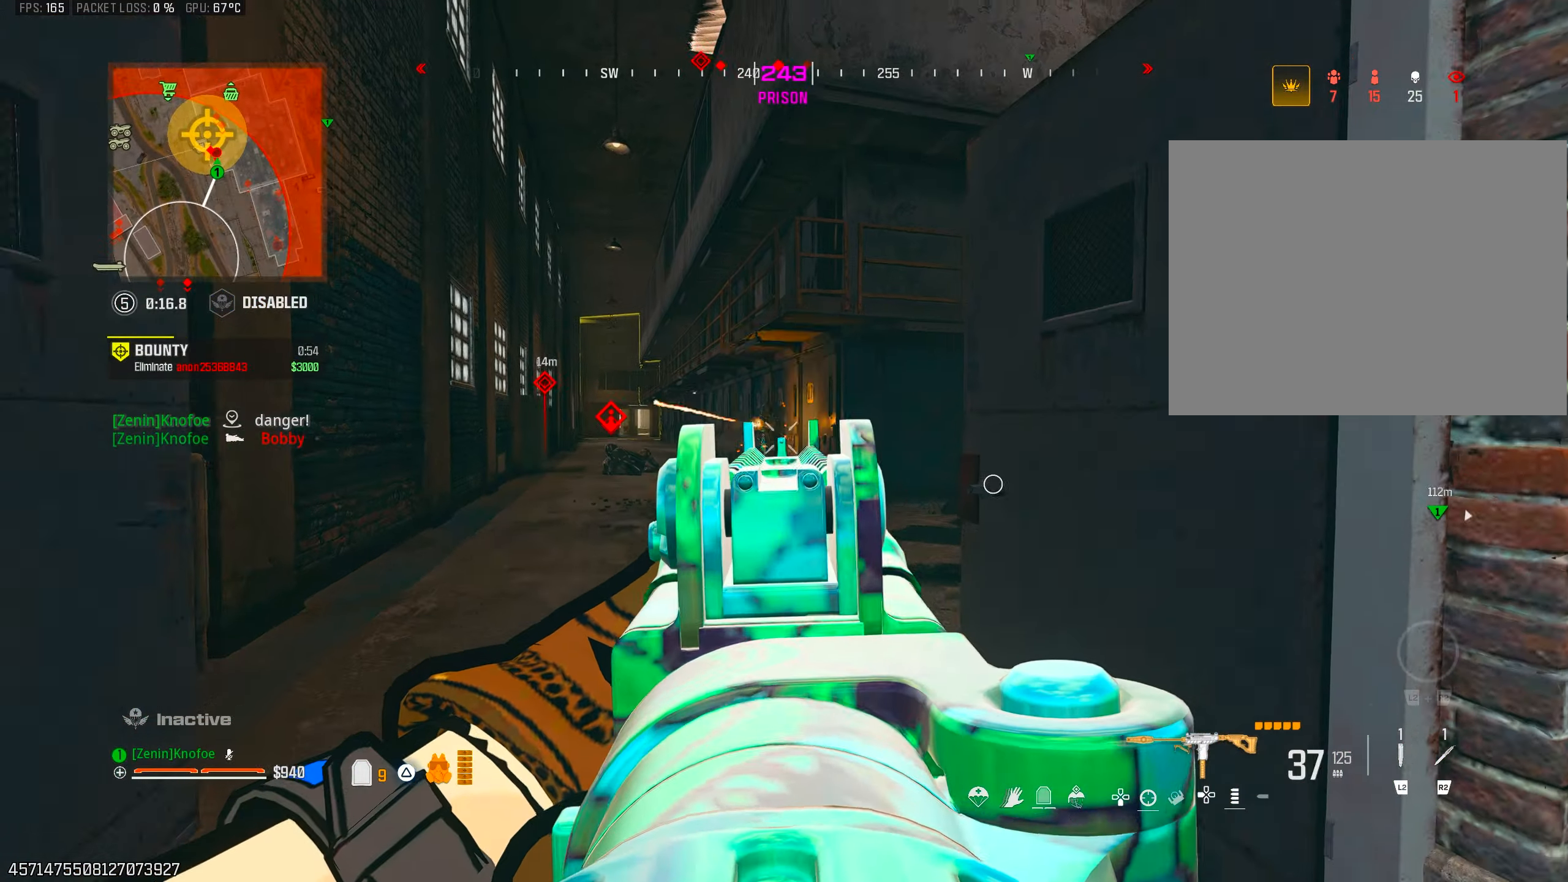
{"buttons": ["CROSS", "L1", "R1"], "left_stick": "up-right", "right_stick": "center", "events": [[83, "right_stick", "up"], [133, "left_stick", "down-right"], [150, "right_stick", "center"], [183, "left_stick", "right"], [200, "right_stick", "up"], [300, "right_stick", "center"], [333, "left_stick", "up-right"], [350, "CIRCLE", "up"], [433, "CROSS", "down"]]}
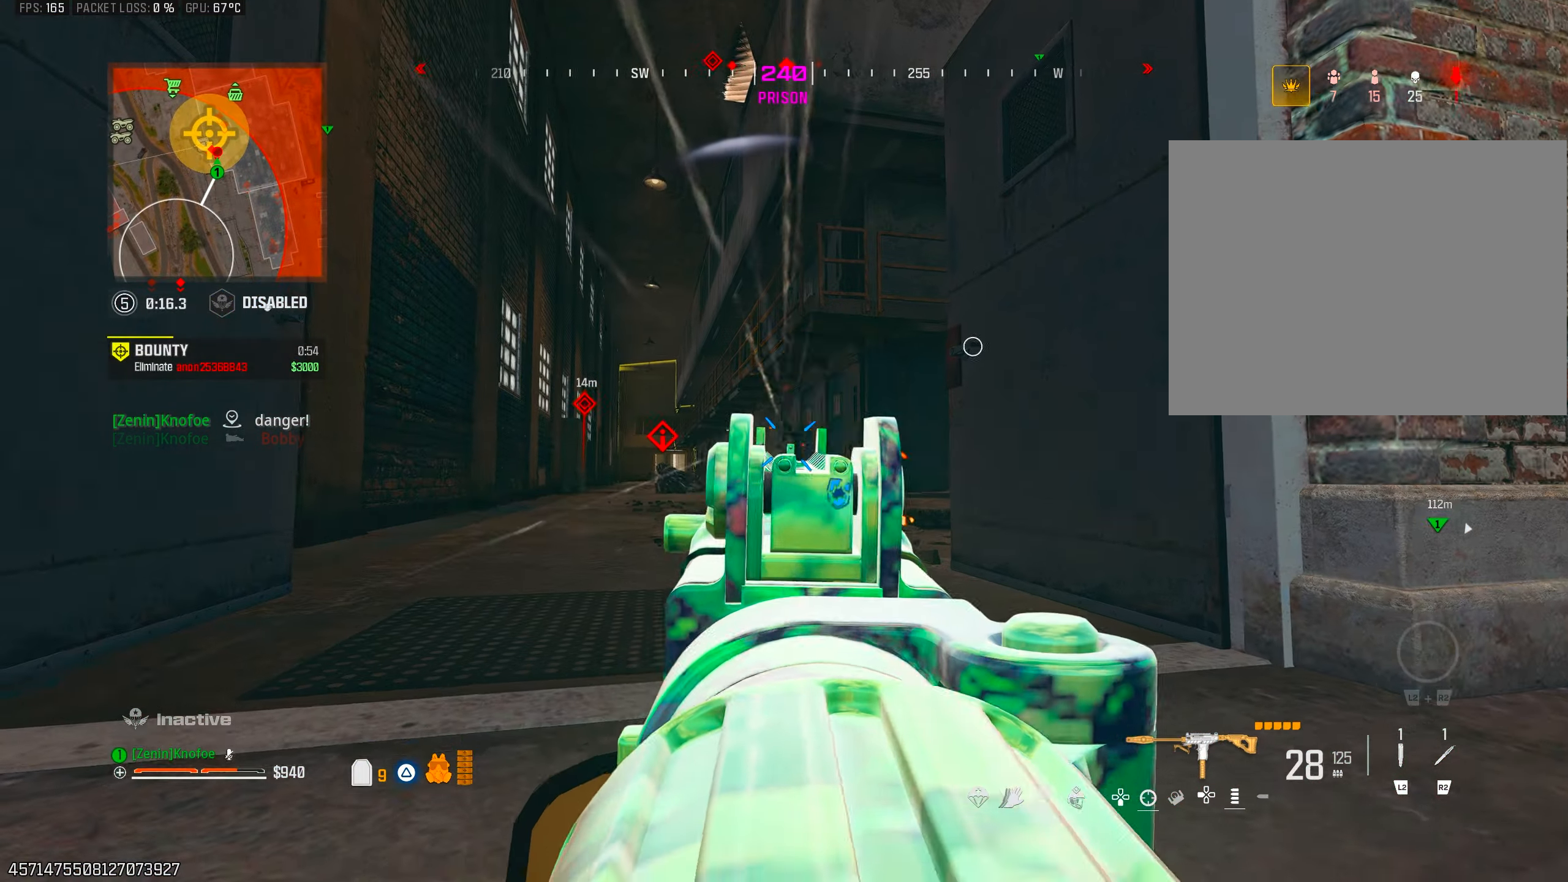
{"buttons": ["L1", "R1"], "left_stick": "up-right", "right_stick": "down", "events": [[17, "CROSS", "up"], [100, "right_stick", "down"]]}
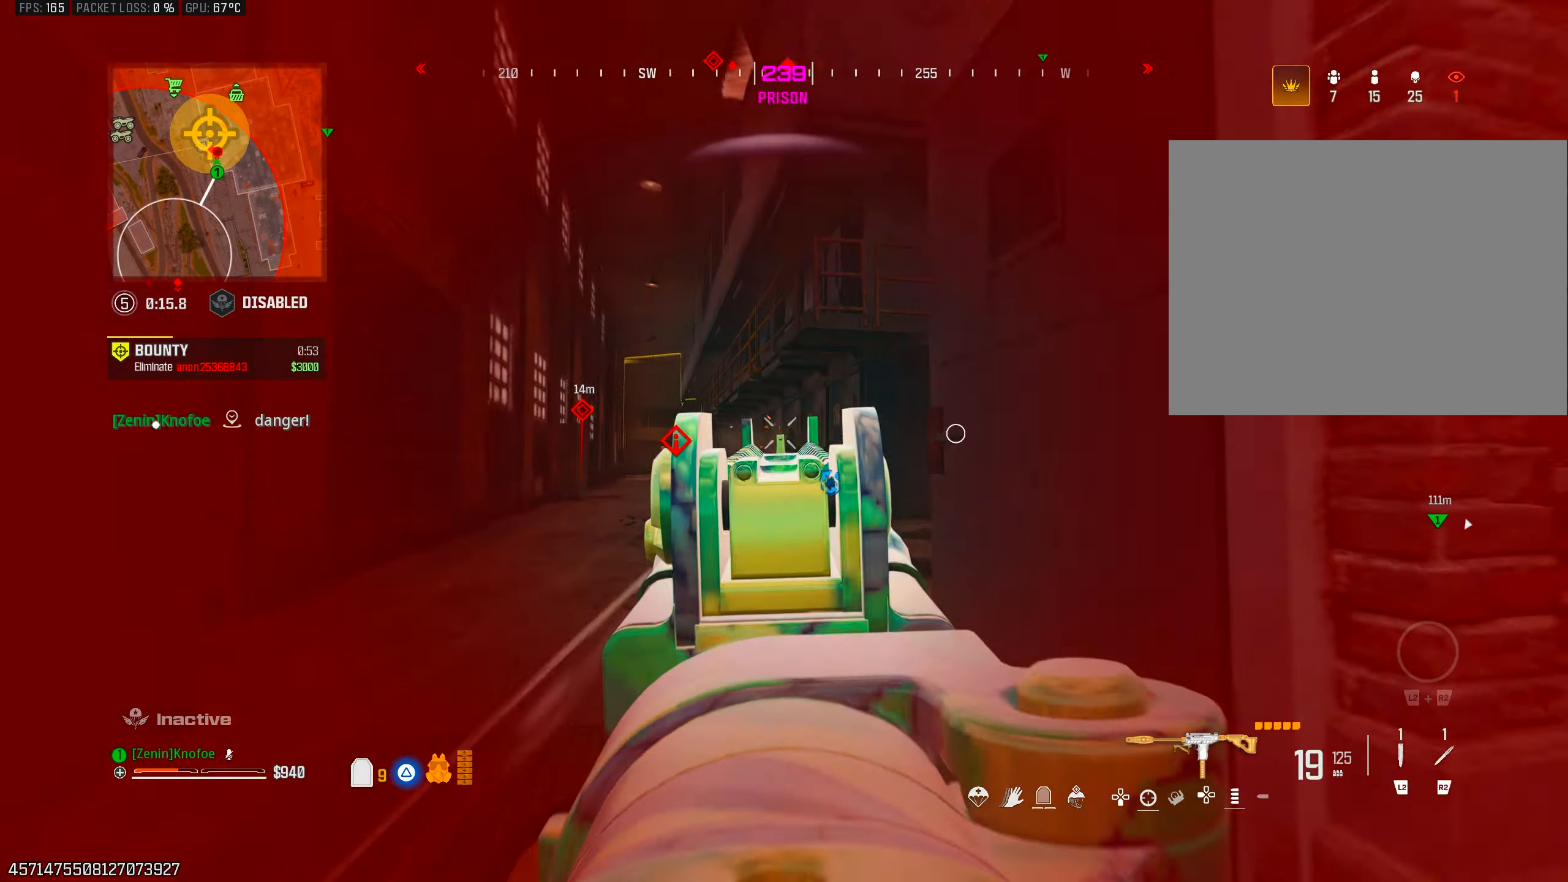
{"buttons": ["L1", "R1"], "left_stick": "down-right", "right_stick": "down", "events": [[117, "left_stick", "up-left"], [217, "left_stick", "down-left"], [383, "left_stick", "down-right"]]}
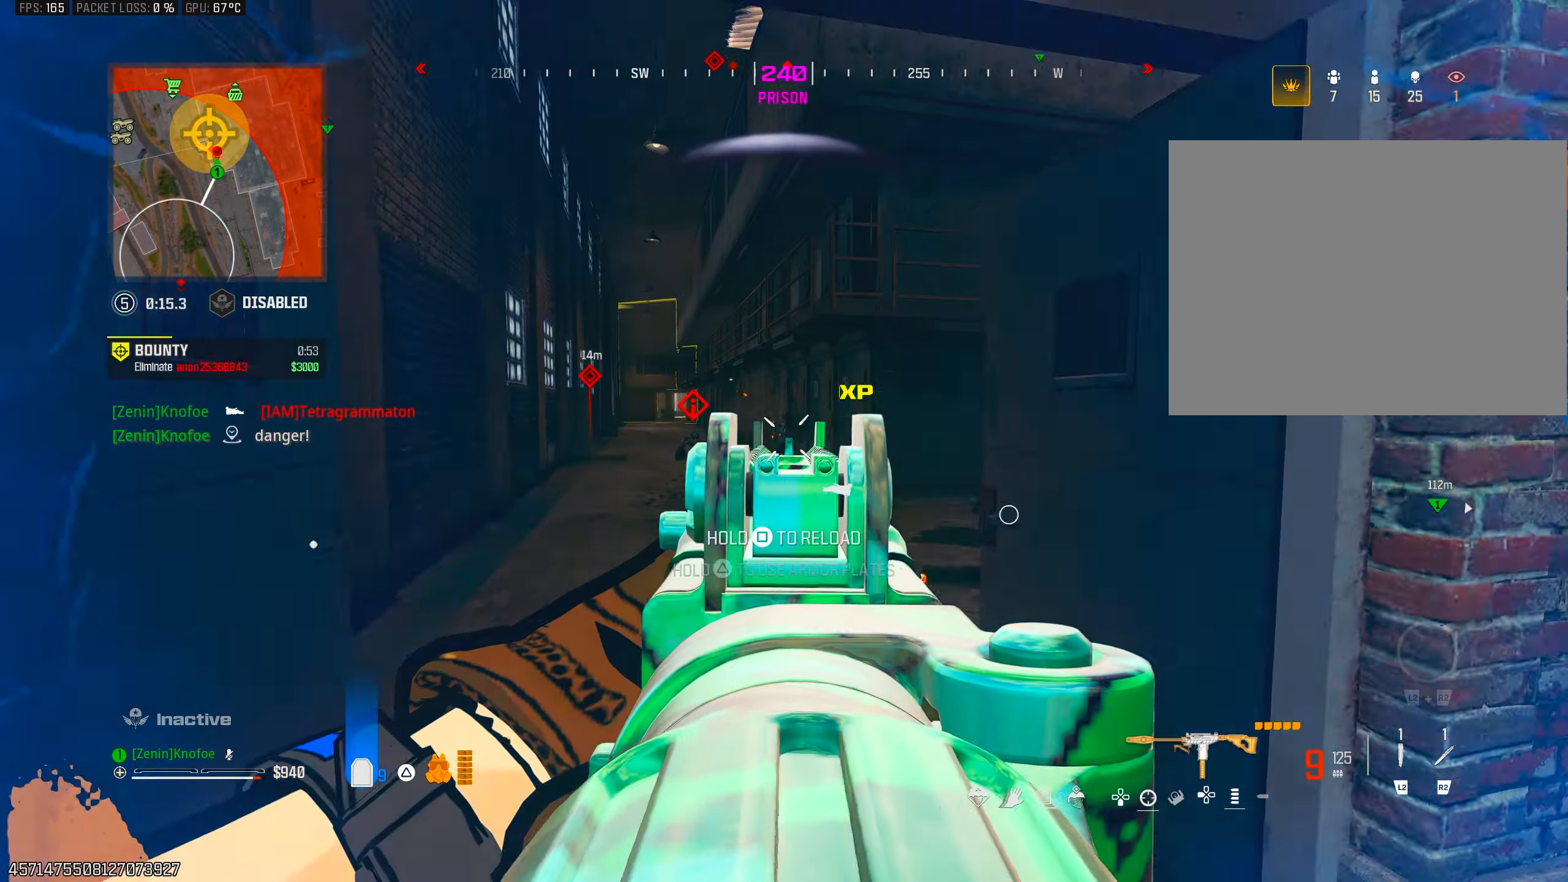
{"buttons": ["L1", "R1"], "left_stick": "up-right", "right_stick": "down", "events": [[150, "left_stick", "up-right"], [250, "left_stick", "up-left"], [400, "left_stick", "up-right"]]}